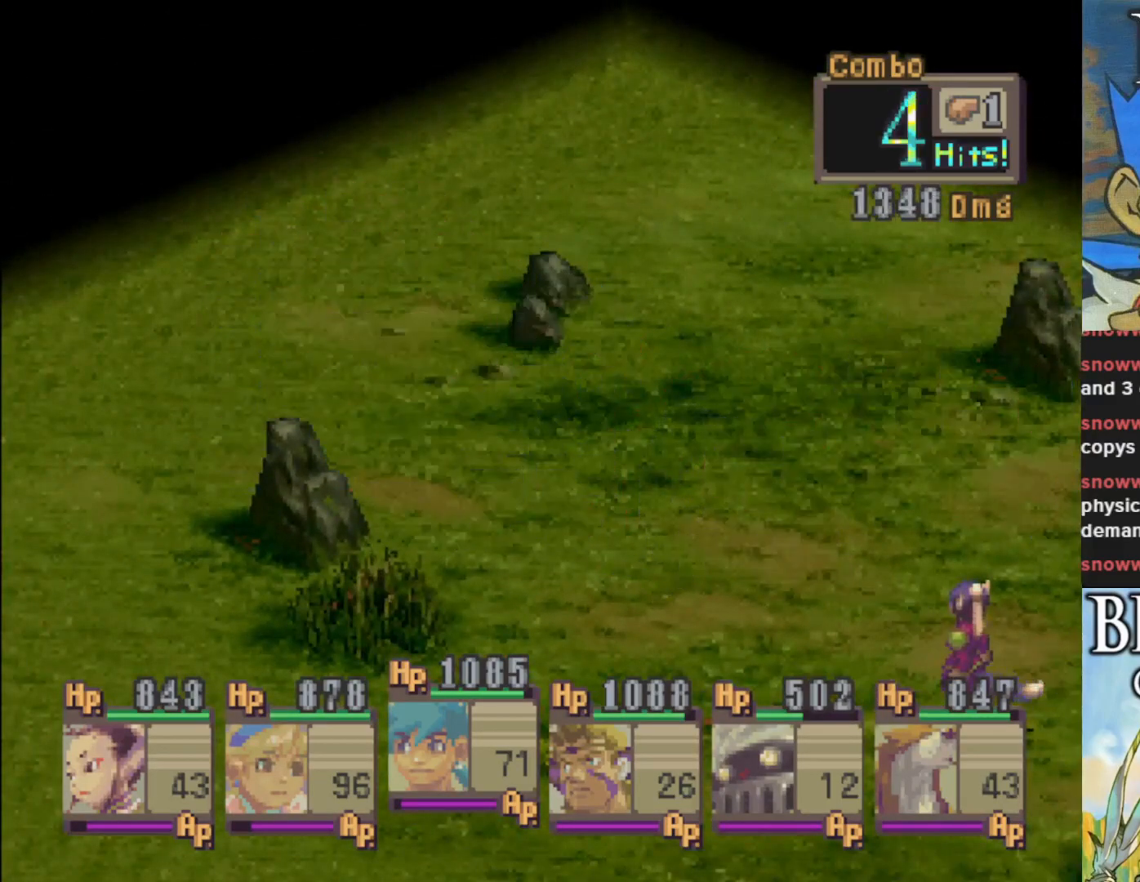
Gameplay with a controller (PlayStation layout); each line is a JSON object with the inputs held at the frame after it. "events" lists button and stick changes between this image and that frame as [ms after this image, input, new state], when the widget could be followed in between. Not read: right_stick.
{"buttons": ["CROSS"], "left_stick": "center", "events": [[483, "CROSS", "down"]]}
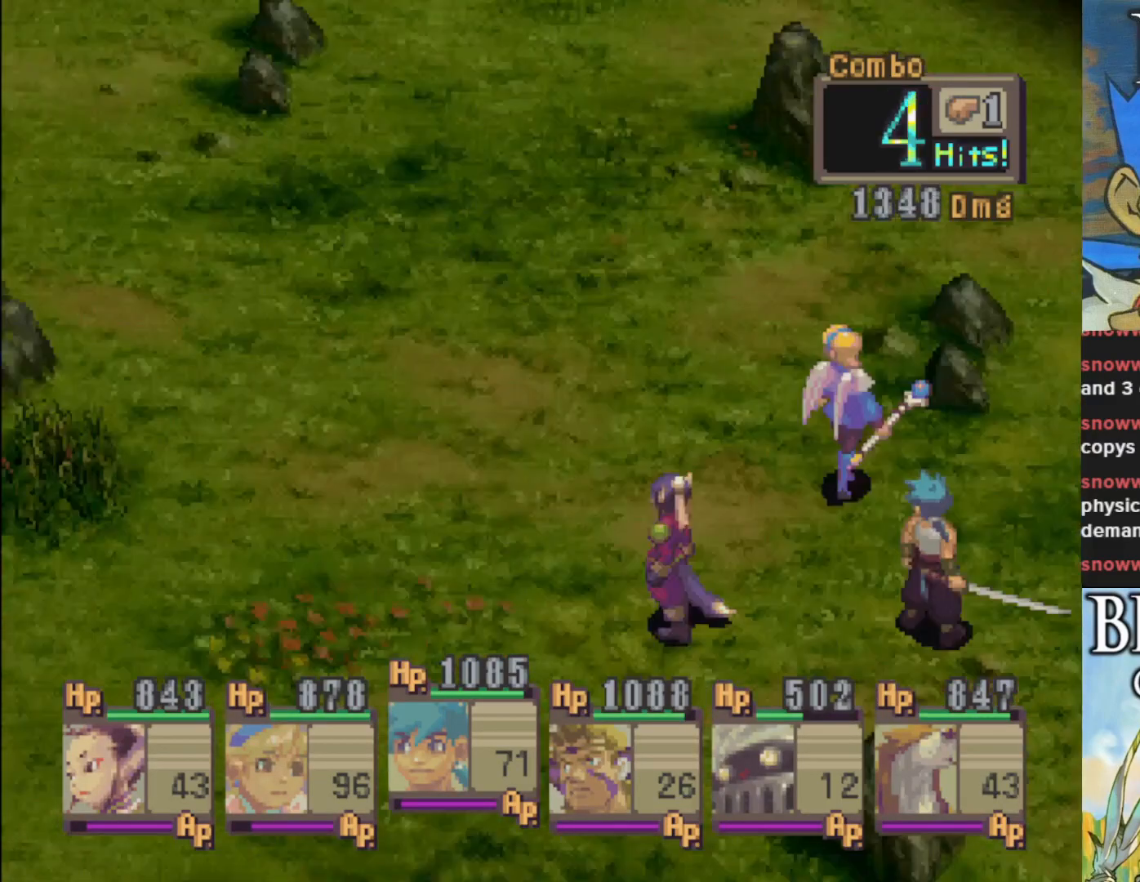
{"buttons": [], "left_stick": "center", "events": [[100, "CROSS", "up"], [233, "CROSS", "down"], [367, "CROSS", "up"]]}
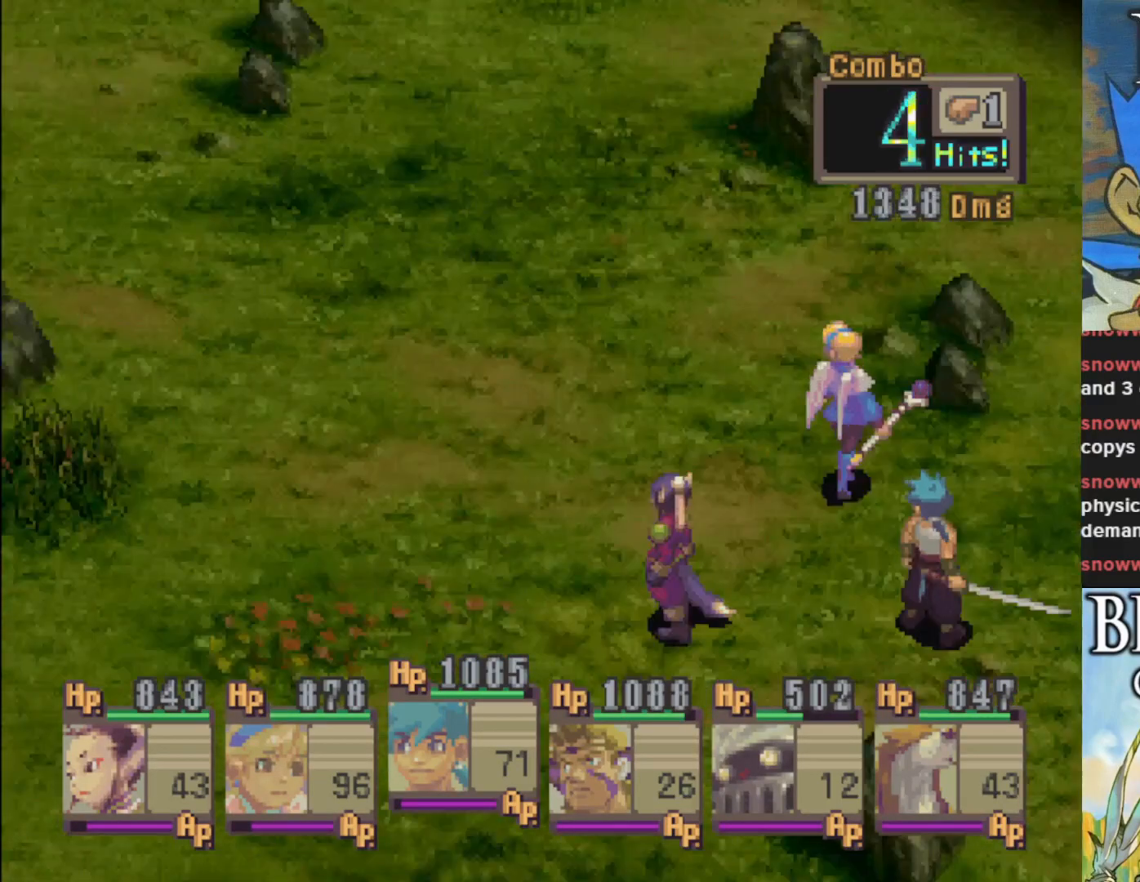
{"buttons": [], "left_stick": "center", "events": [[100, "CROSS", "down"], [233, "CROSS", "up"]]}
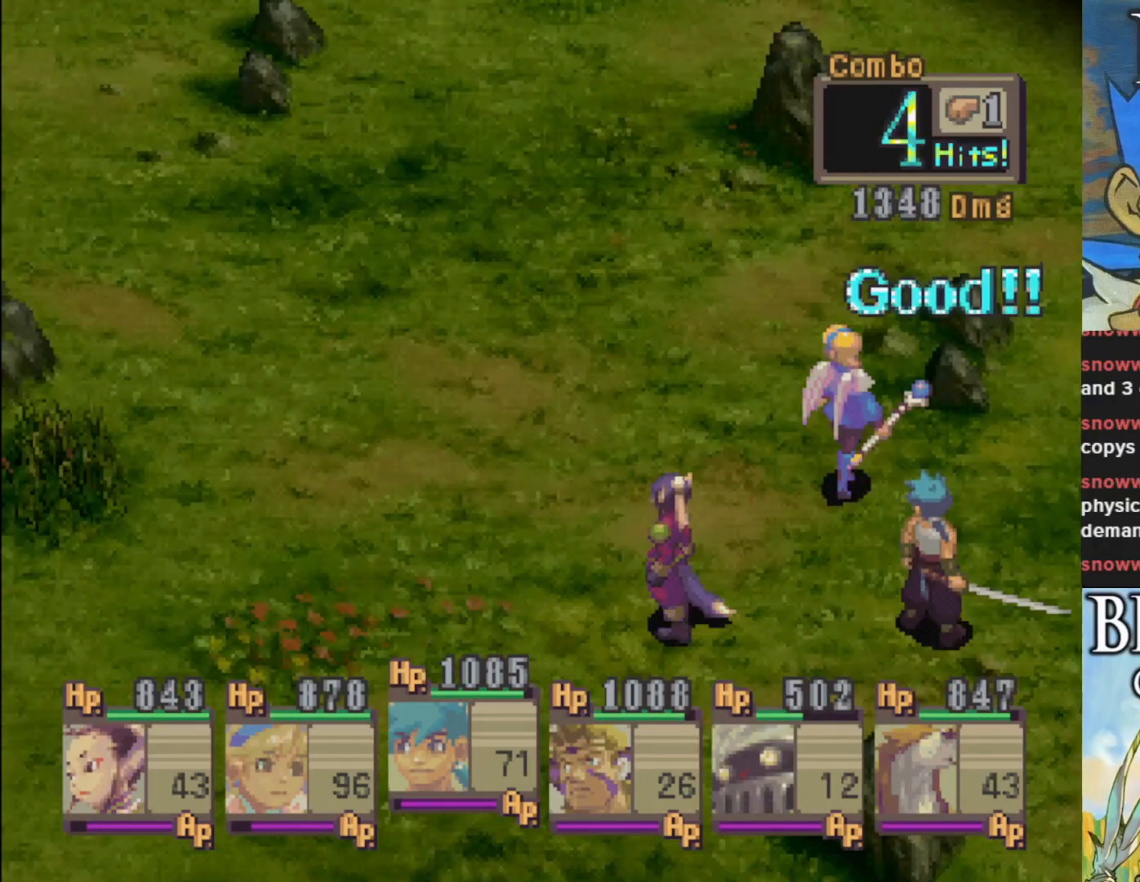
{"buttons": ["CROSS"], "left_stick": "center", "events": [[150, "CROSS", "down"], [300, "CROSS", "up"], [433, "CROSS", "down"]]}
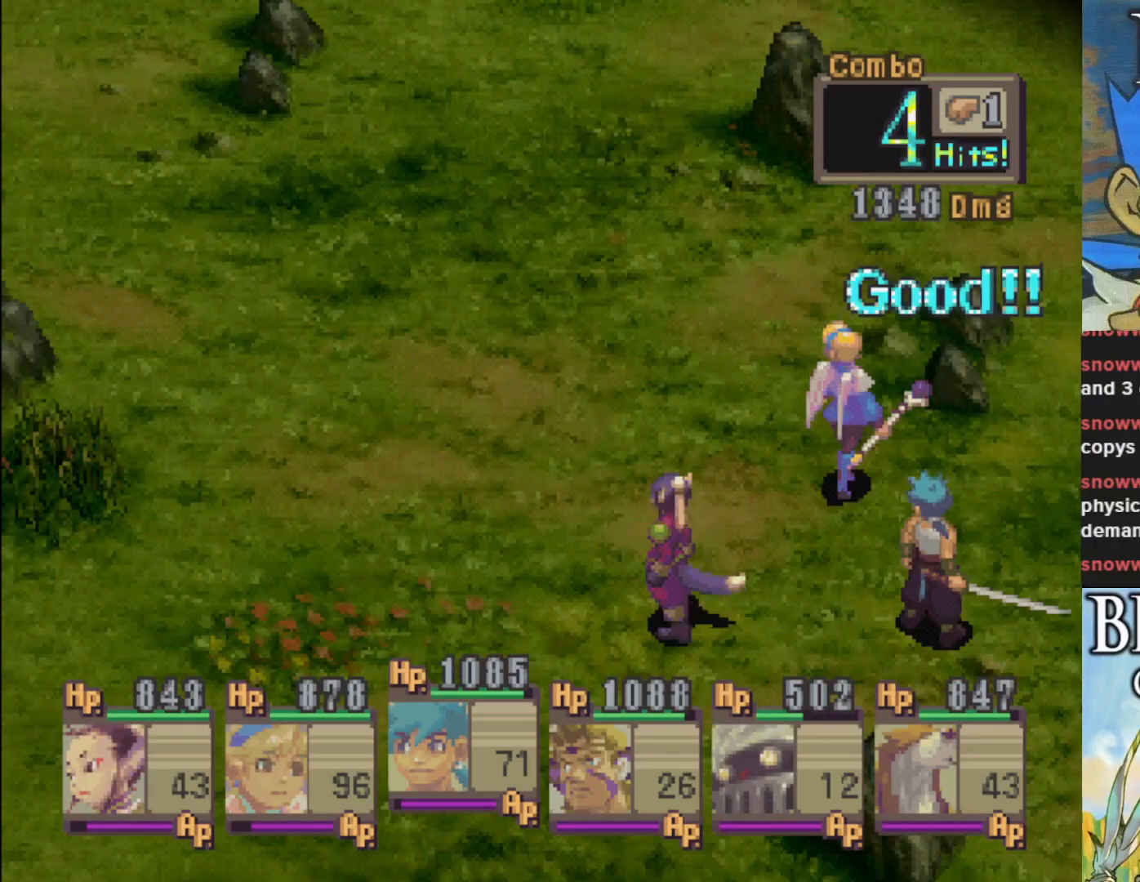
{"buttons": ["CROSS"], "left_stick": "center", "events": [[50, "CROSS", "up"], [200, "CROSS", "down"], [333, "CROSS", "up"], [500, "CROSS", "down"]]}
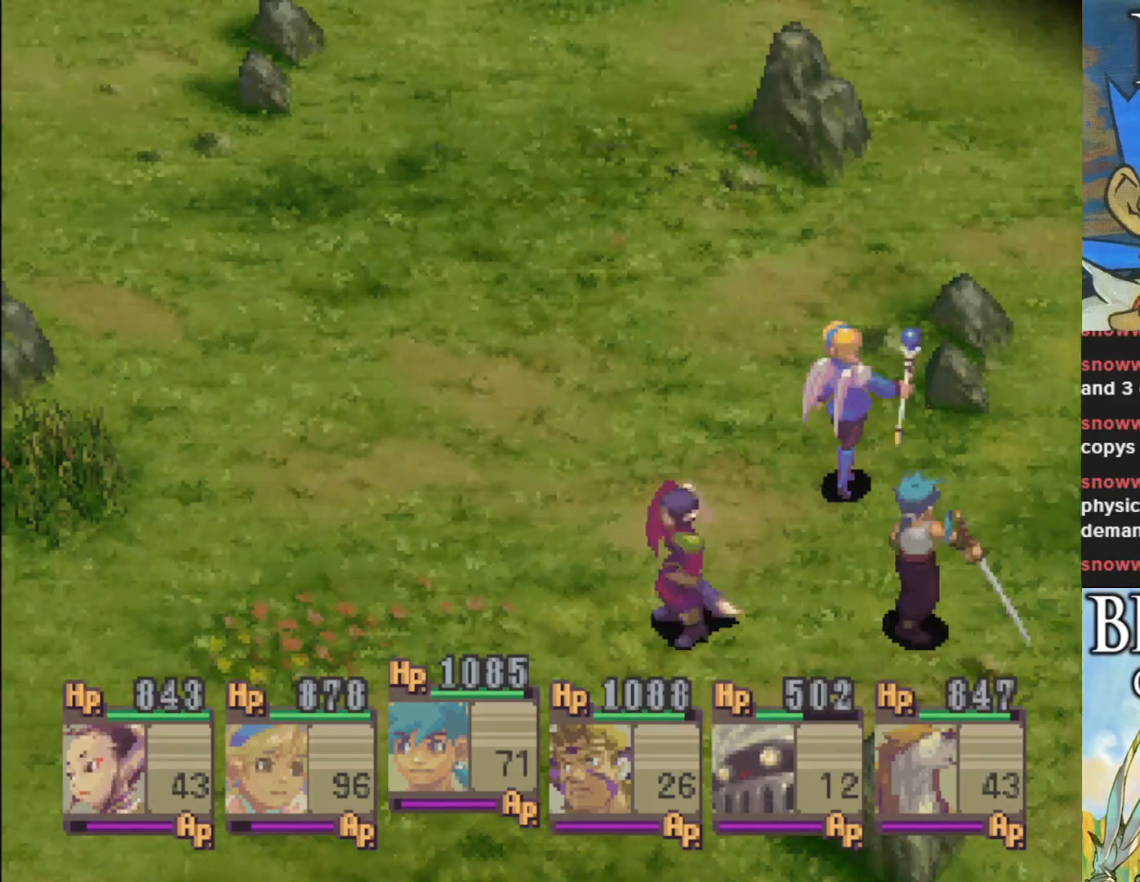
{"buttons": [], "left_stick": "center", "events": [[67, "CROSS", "up"], [233, "CROSS", "down"], [367, "CROSS", "up"]]}
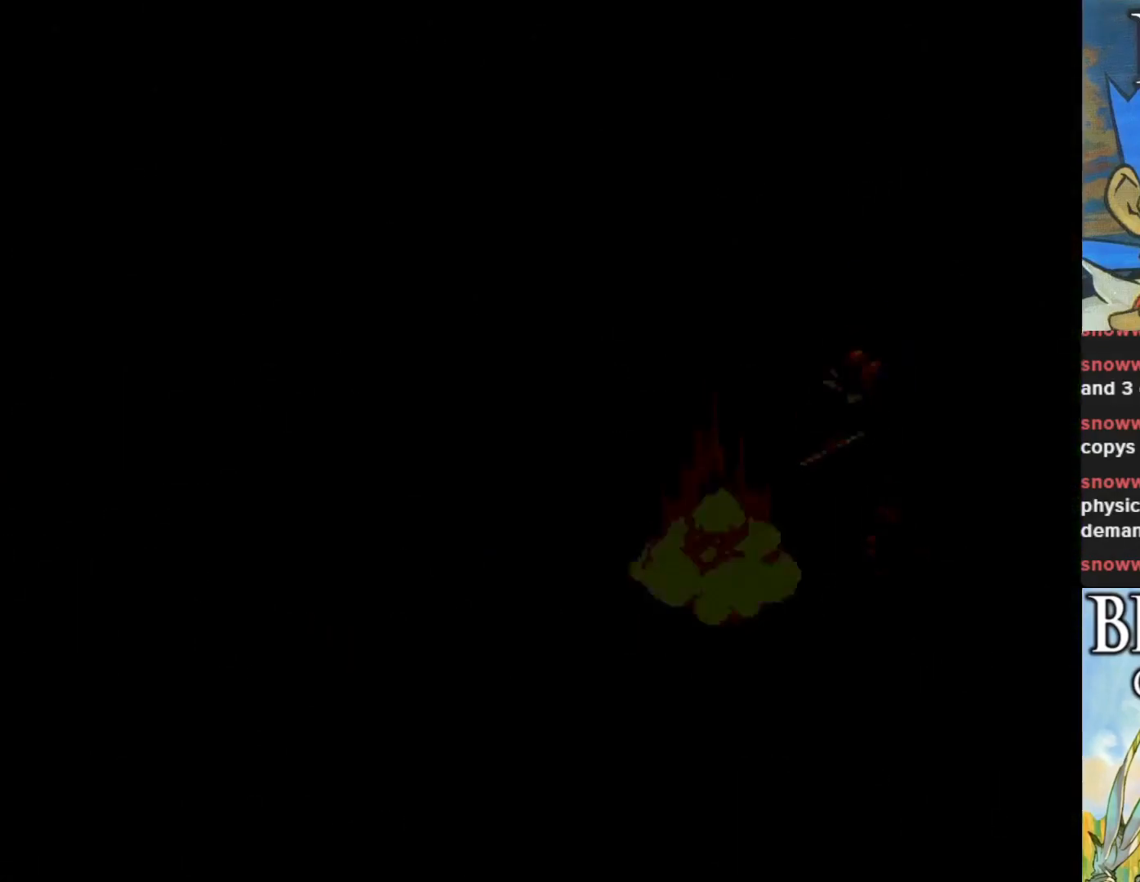
{"buttons": [], "left_stick": "center", "events": []}
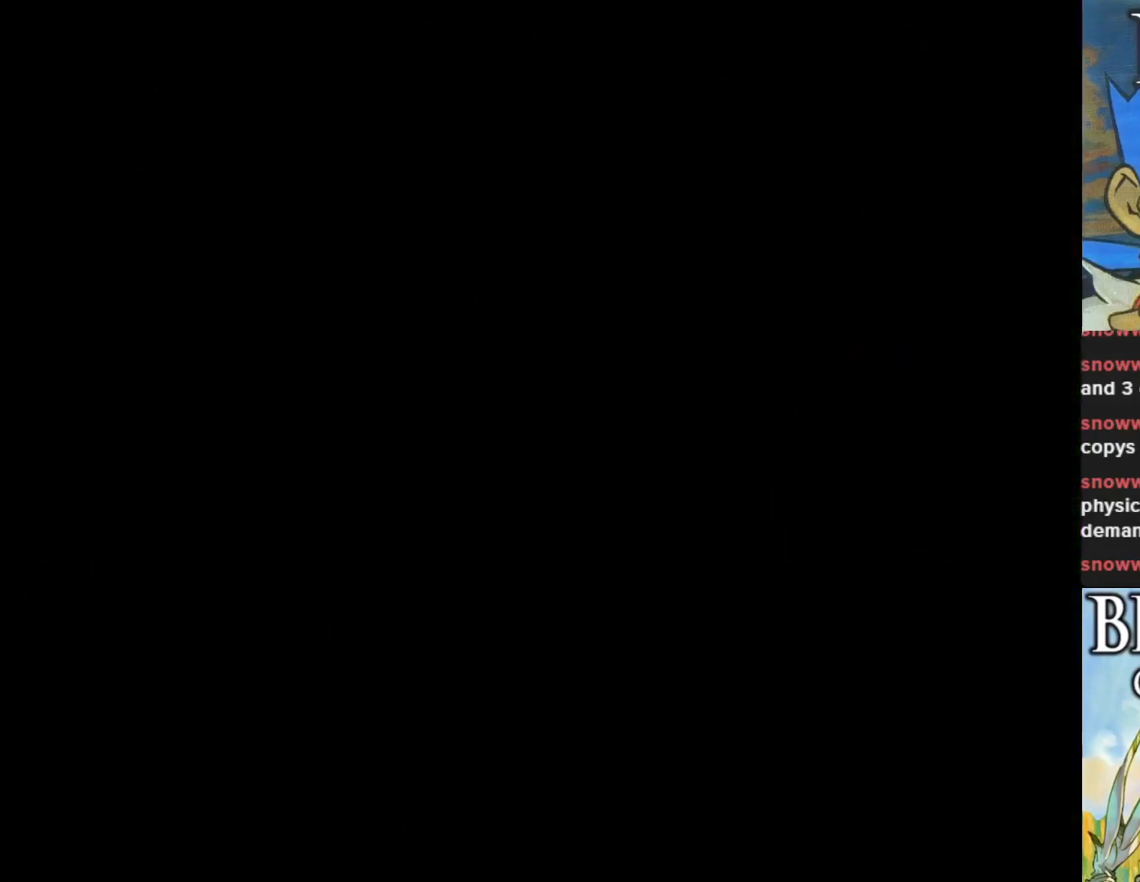
{"buttons": [], "left_stick": "center", "events": []}
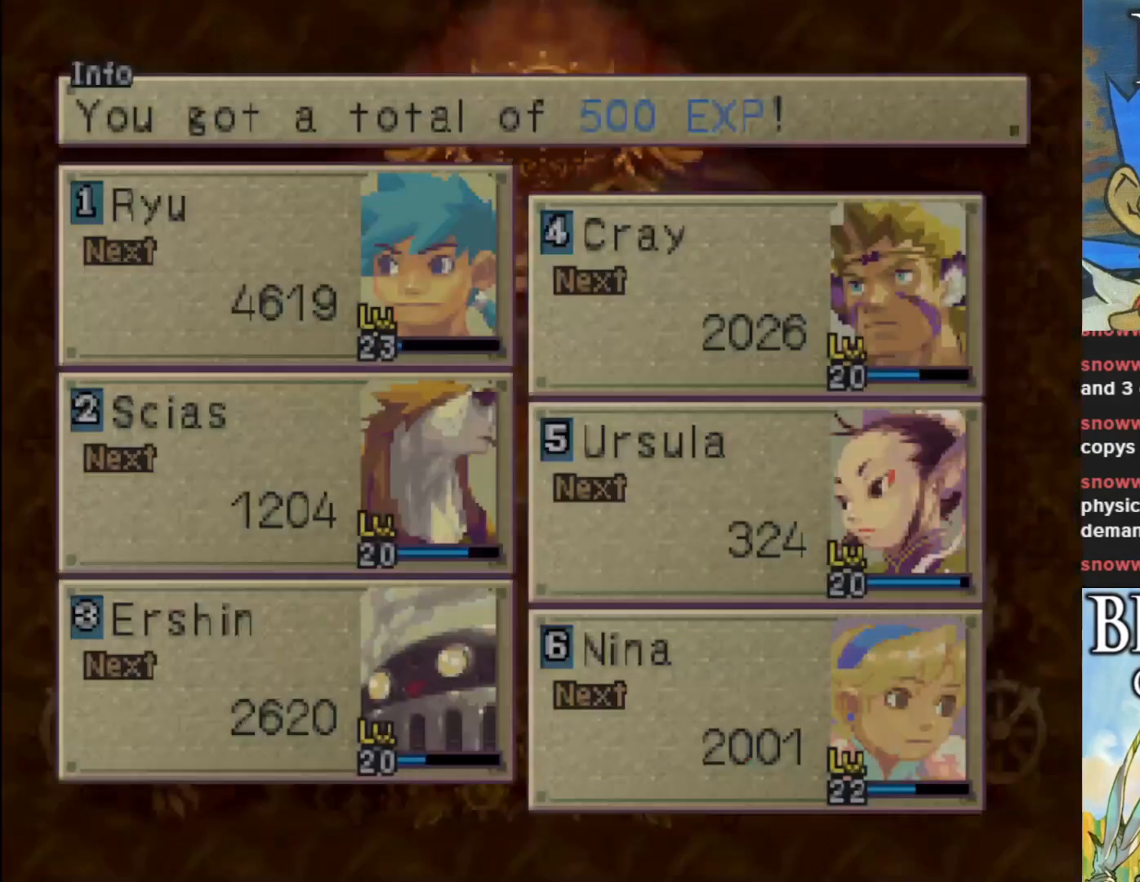
{"buttons": [], "left_stick": "center", "events": []}
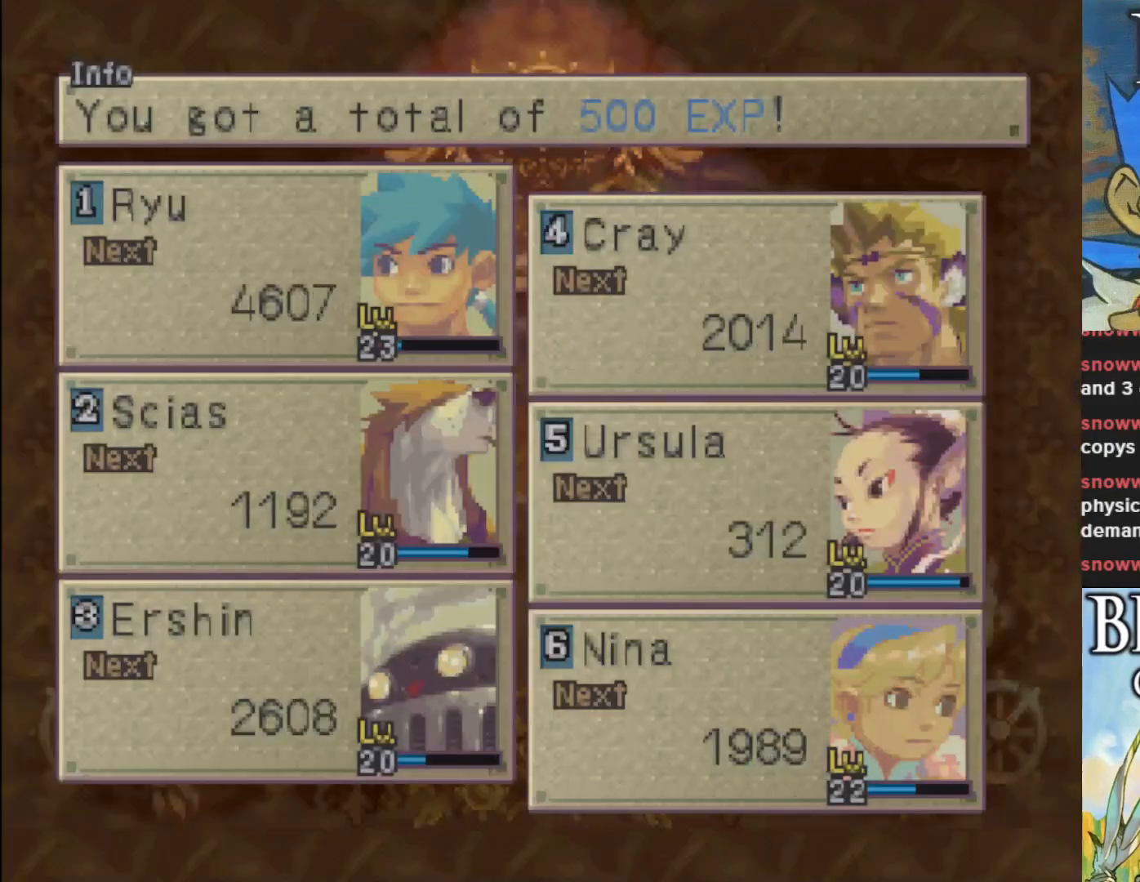
{"buttons": [], "left_stick": "center", "events": [[183, "CROSS", "down"], [367, "CROSS", "up"]]}
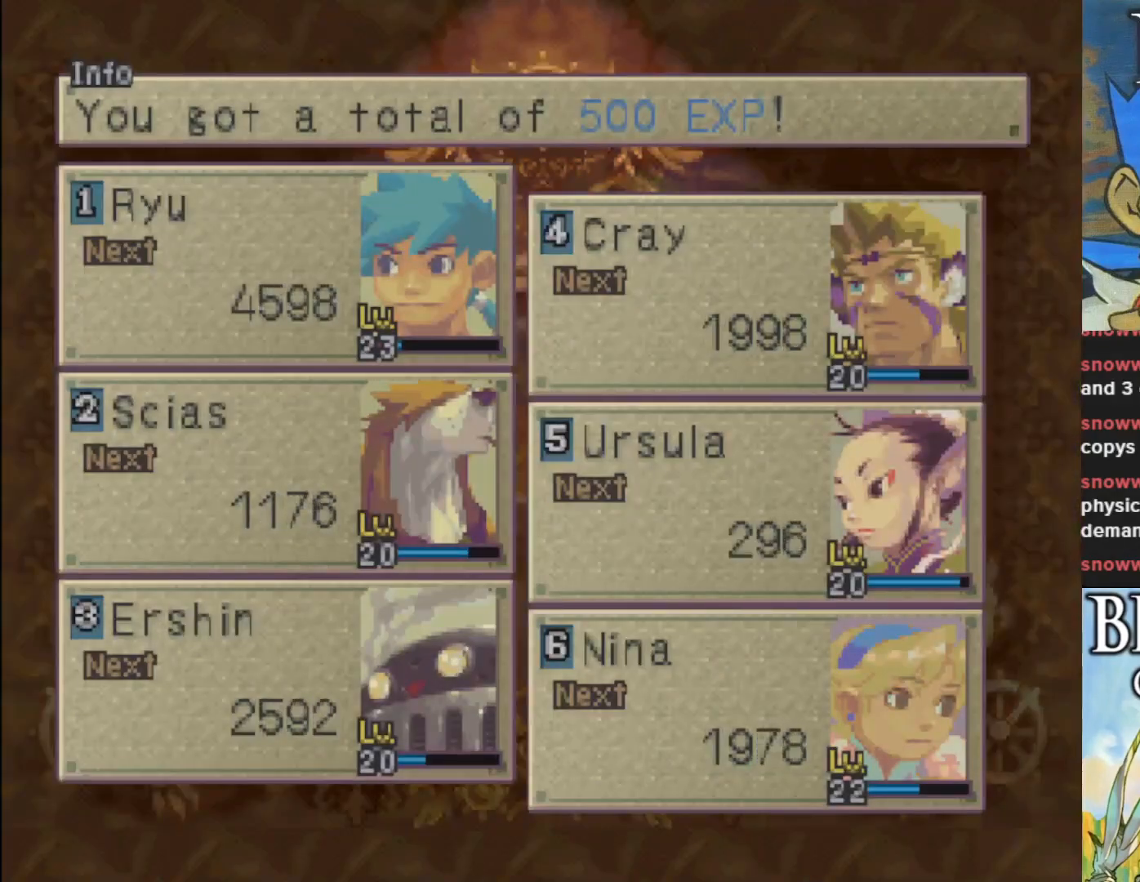
{"buttons": ["CROSS"], "left_stick": "center", "events": [[117, "CROSS", "down"], [250, "CROSS", "up"], [383, "CROSS", "down"]]}
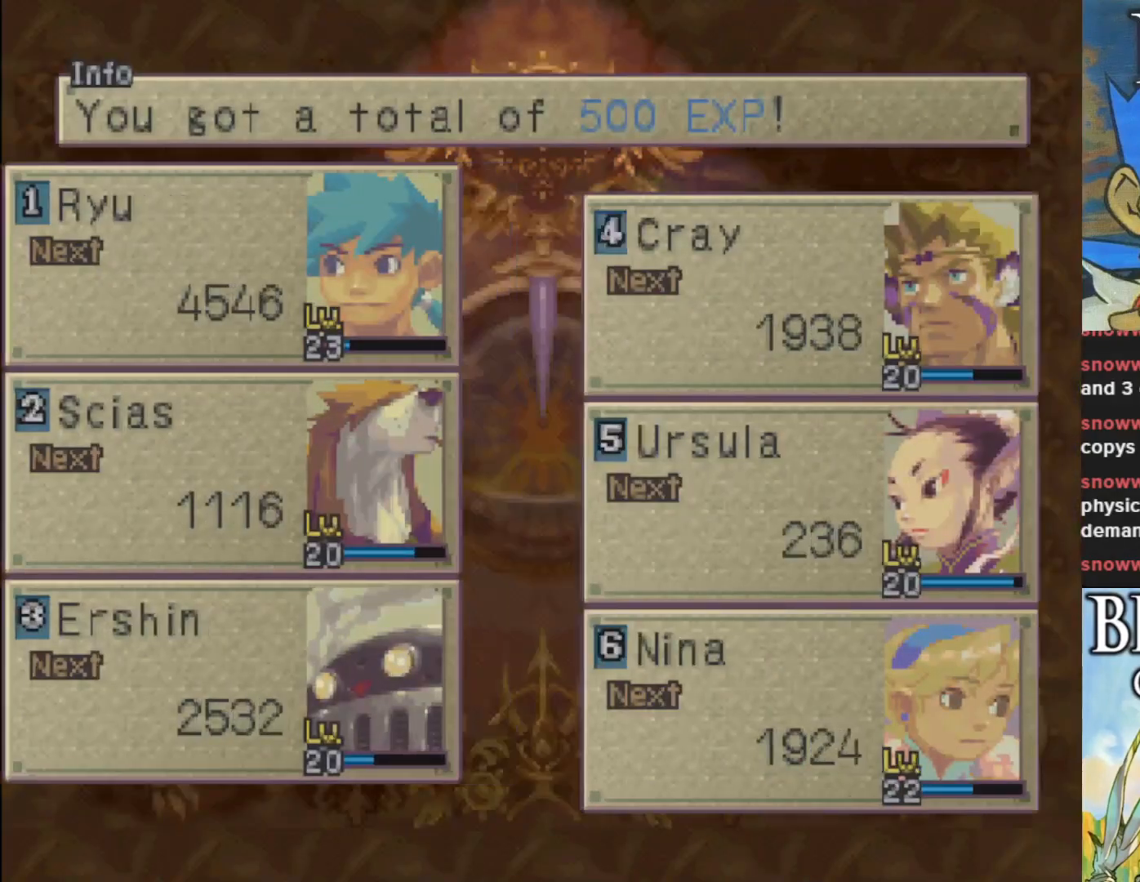
{"buttons": [], "left_stick": "center", "events": [[17, "CROSS", "up"], [133, "CROSS", "down"], [250, "CROSS", "up"]]}
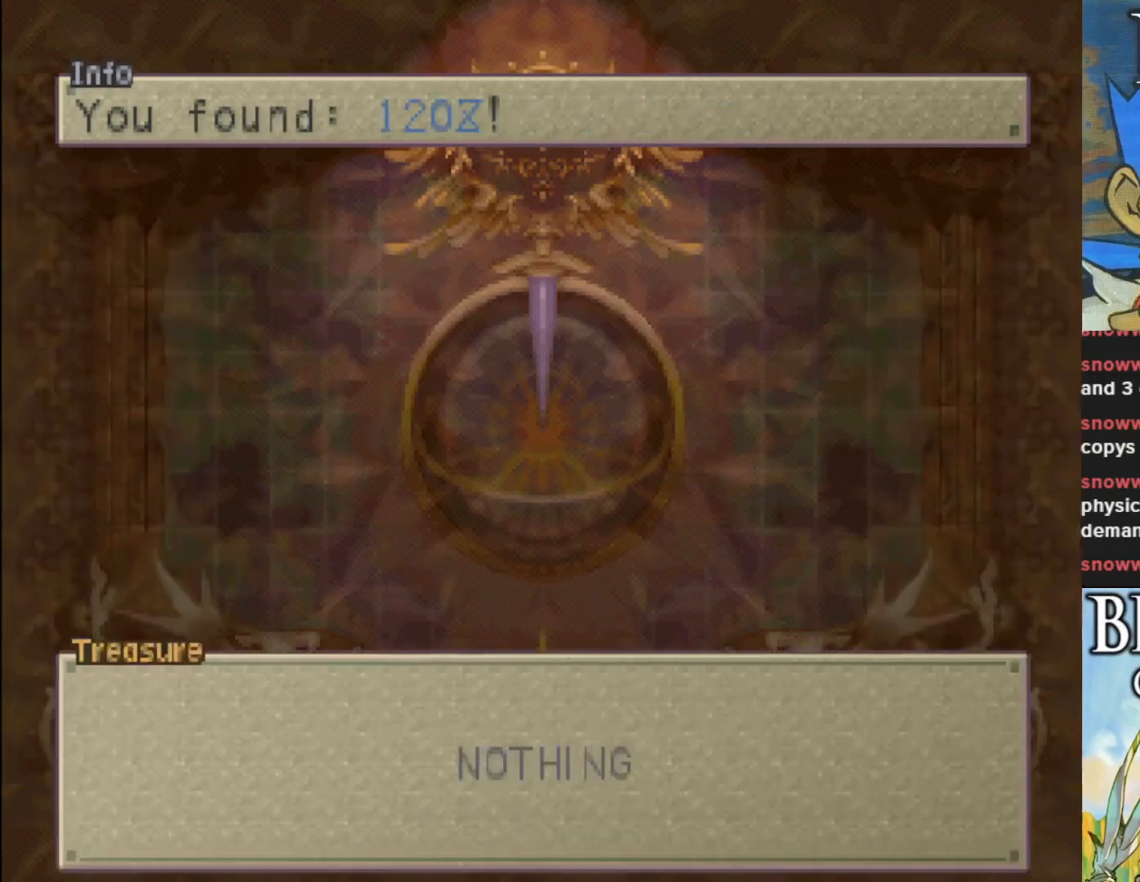
{"buttons": [], "left_stick": "center", "events": [[300, "CROSS", "down"], [417, "CROSS", "up"]]}
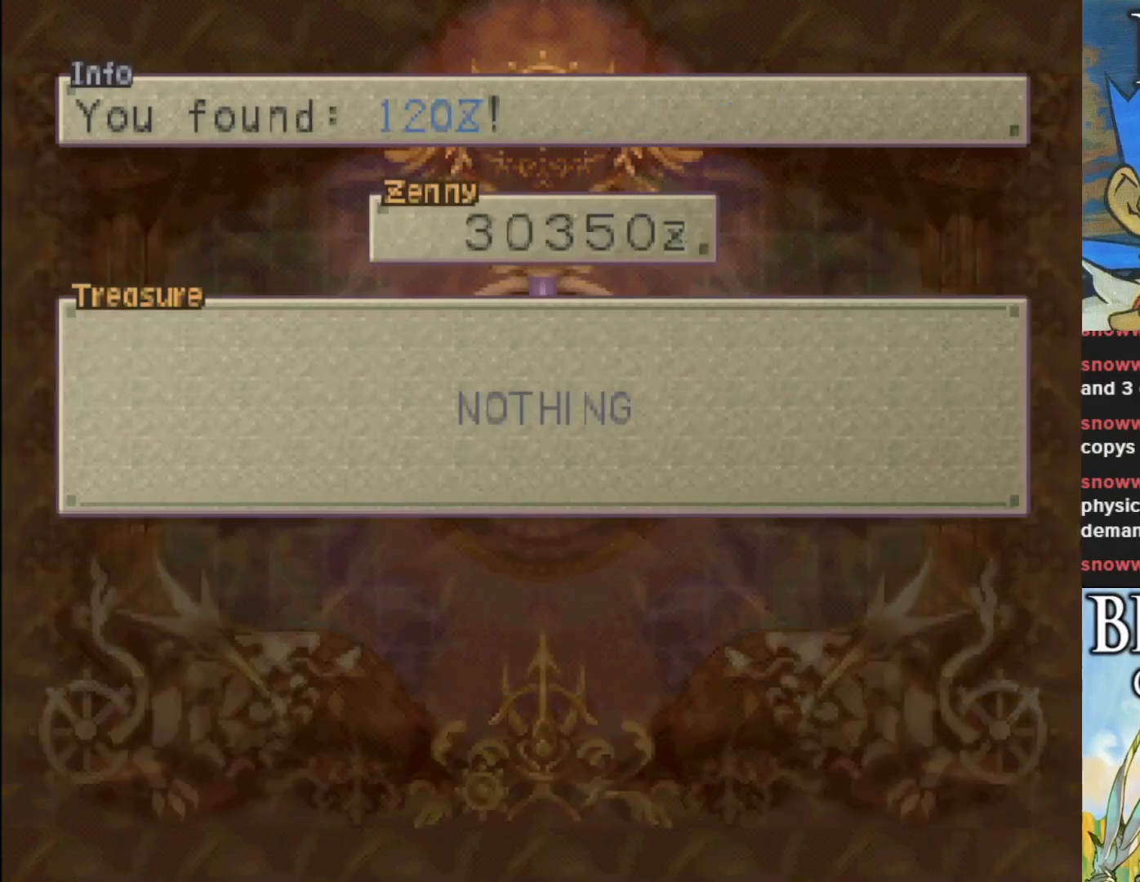
{"buttons": ["CROSS", "SQUARE"], "left_stick": "center", "events": [[17, "CROSS", "down"], [150, "CROSS", "up"], [217, "CROSS", "down"], [383, "SQUARE", "down"]]}
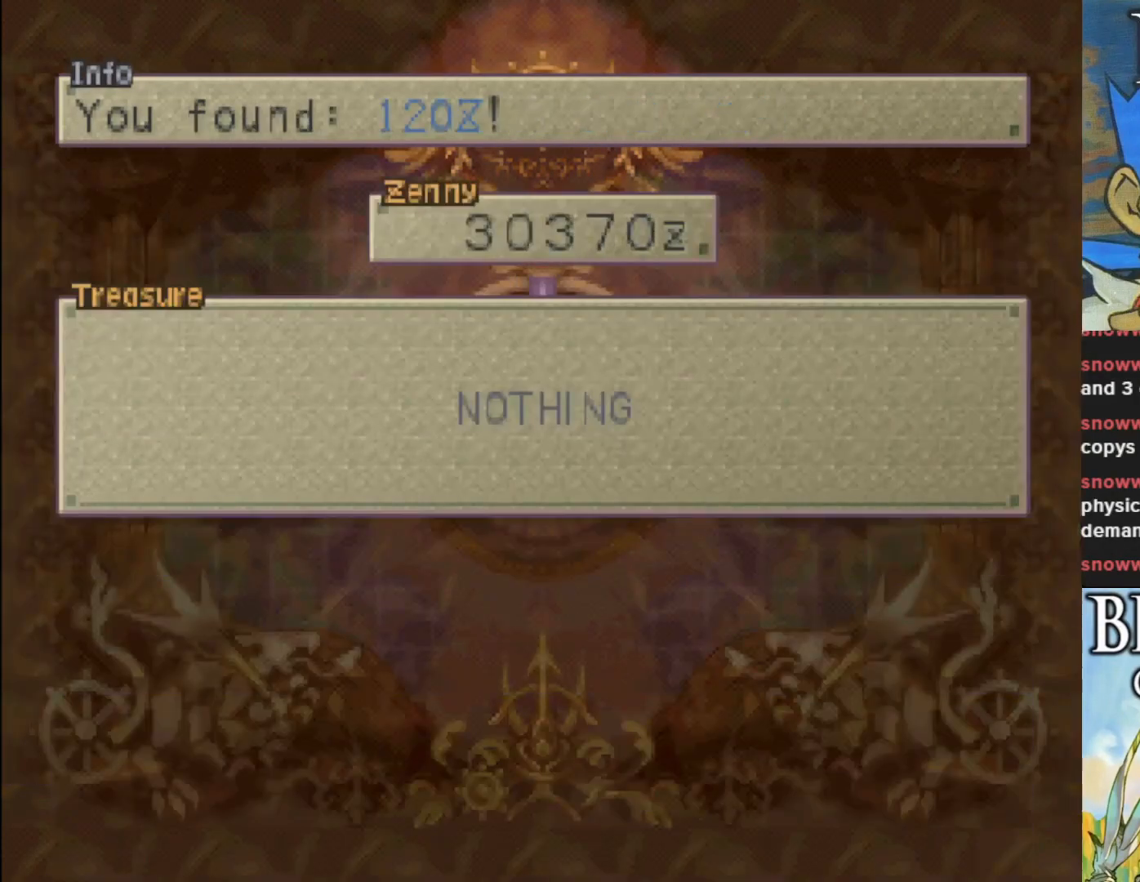
{"buttons": ["CROSS", "SQUARE"], "left_stick": "center", "events": [[33, "SQUARE", "up"], [83, "CROSS", "up"], [150, "CROSS", "down"], [200, "SQUARE", "down"], [300, "SQUARE", "up"], [333, "CROSS", "up"], [433, "CROSS", "down"], [450, "SQUARE", "down"]]}
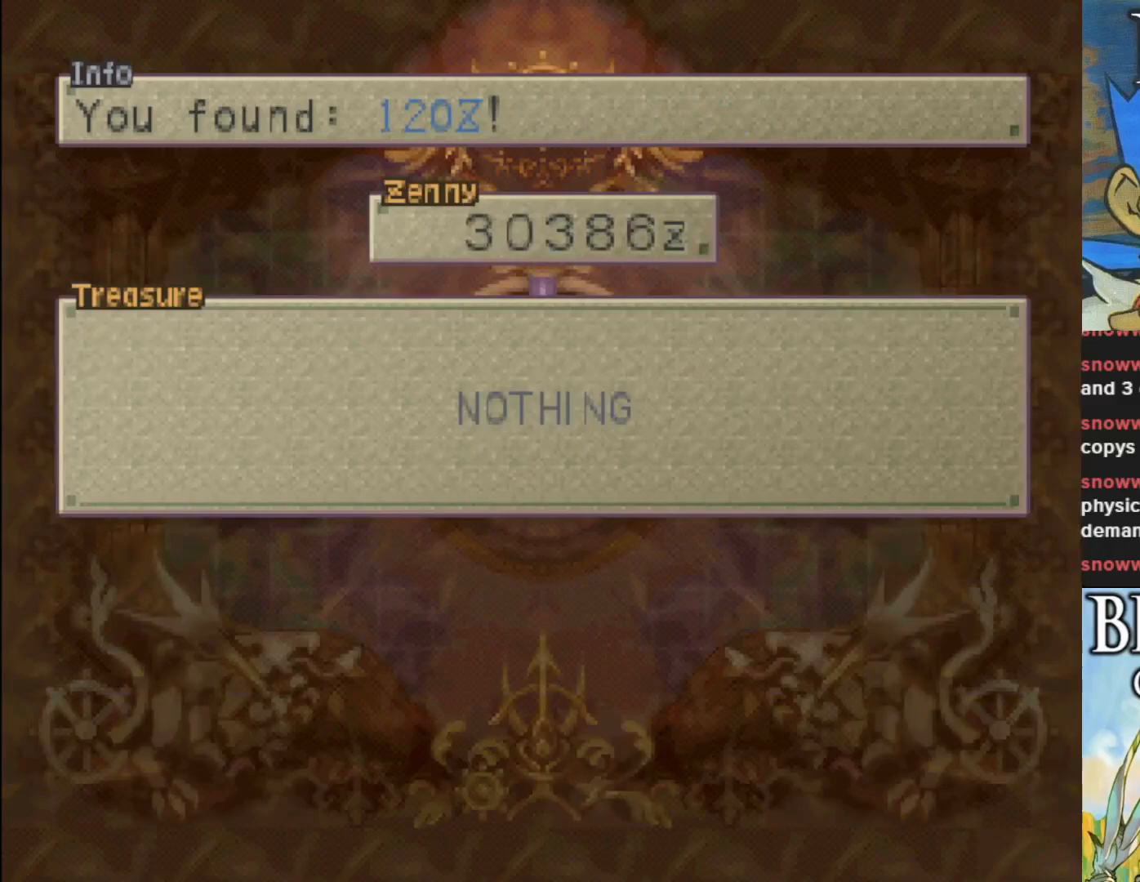
{"buttons": [], "left_stick": "center", "events": [[83, "SQUARE", "up"], [100, "CROSS", "up"], [233, "CROSS", "down"], [300, "SQUARE", "down"], [383, "SQUARE", "up"], [417, "CROSS", "up"]]}
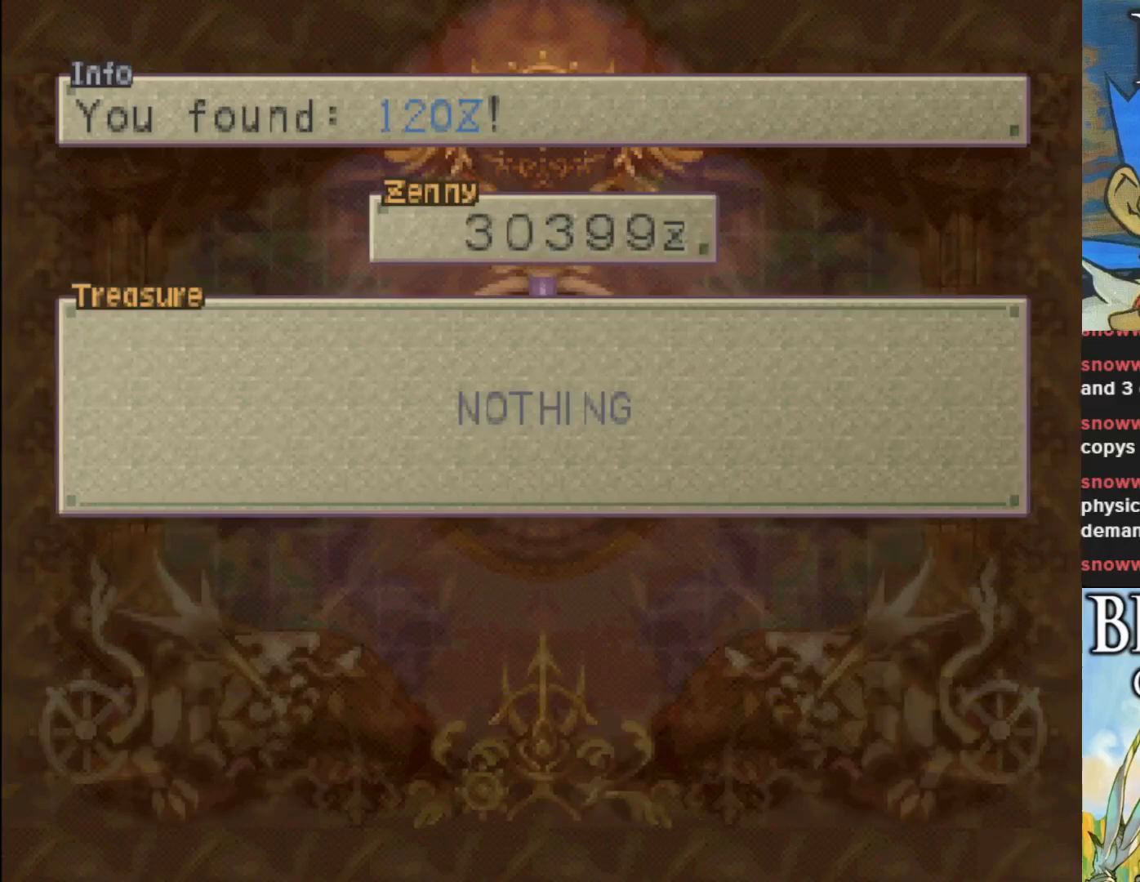
{"buttons": [], "left_stick": "center", "events": [[17, "CROSS", "down"], [67, "SQUARE", "down"], [167, "SQUARE", "up"], [200, "CROSS", "up"], [317, "CROSS", "down"], [350, "SQUARE", "down"], [450, "SQUARE", "up"], [483, "CROSS", "up"]]}
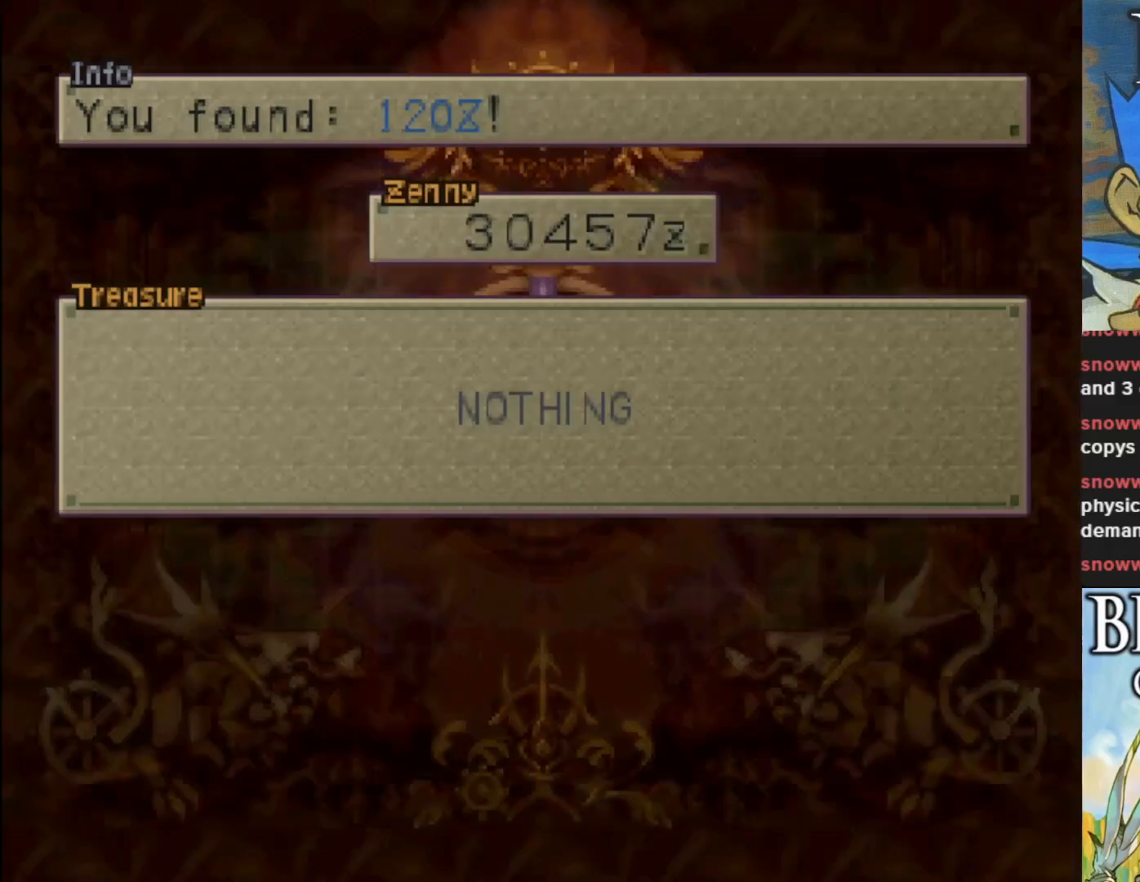
{"buttons": [], "left_stick": "center", "events": [[100, "CROSS", "down"], [133, "SQUARE", "down"], [233, "SQUARE", "up"], [250, "CROSS", "up"]]}
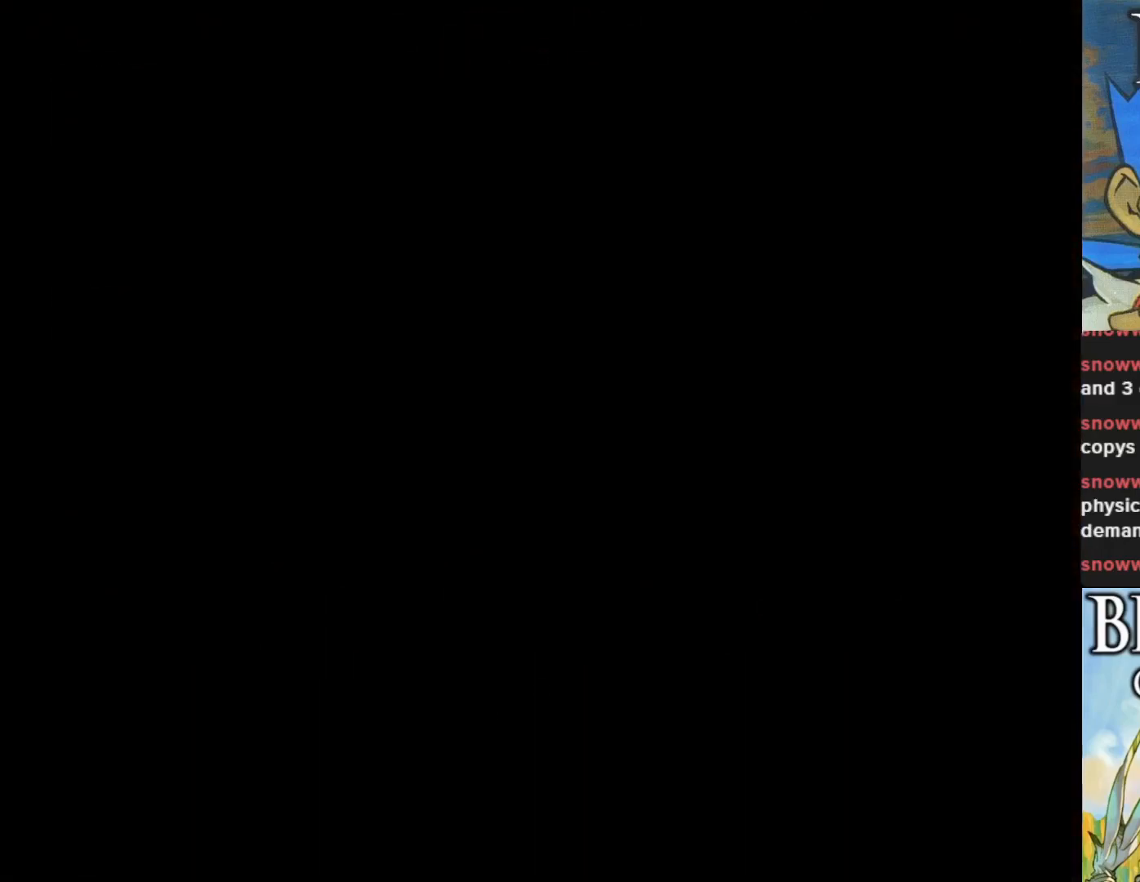
{"buttons": [], "left_stick": "center", "events": []}
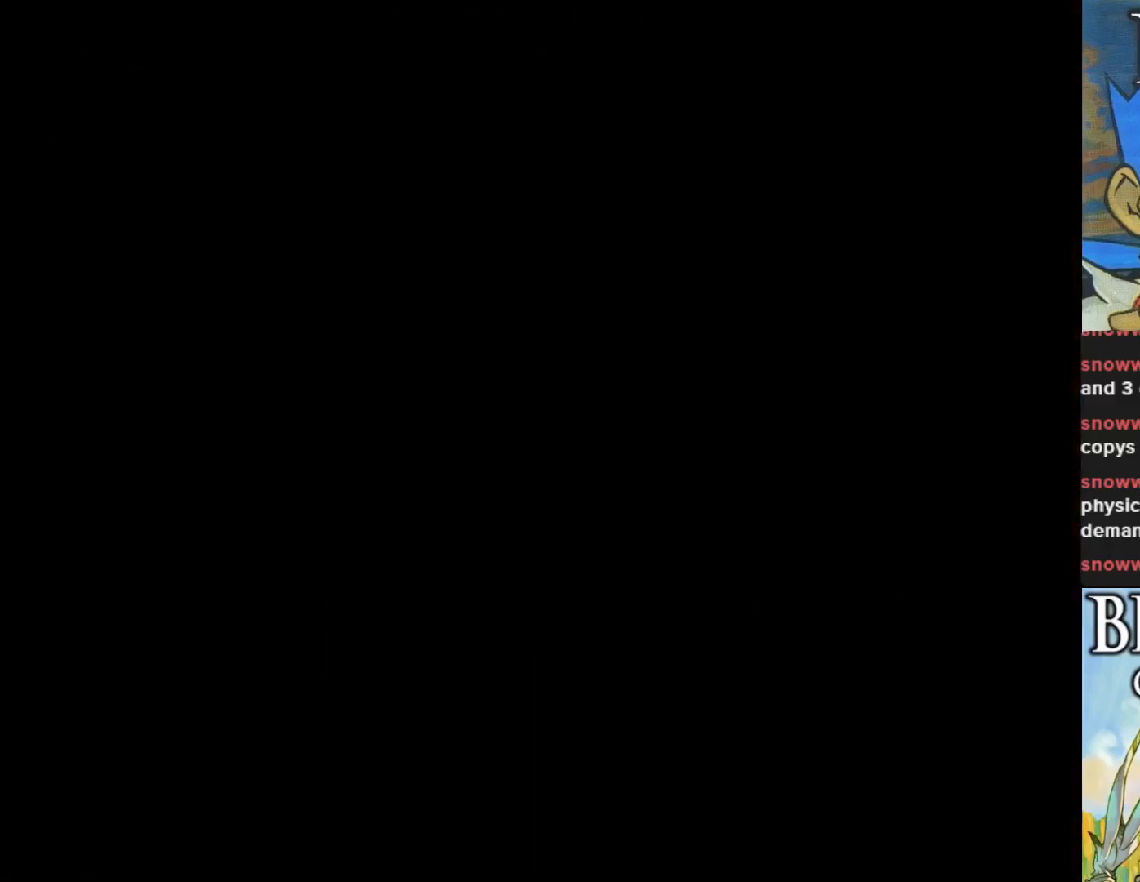
{"buttons": [], "left_stick": "center", "events": []}
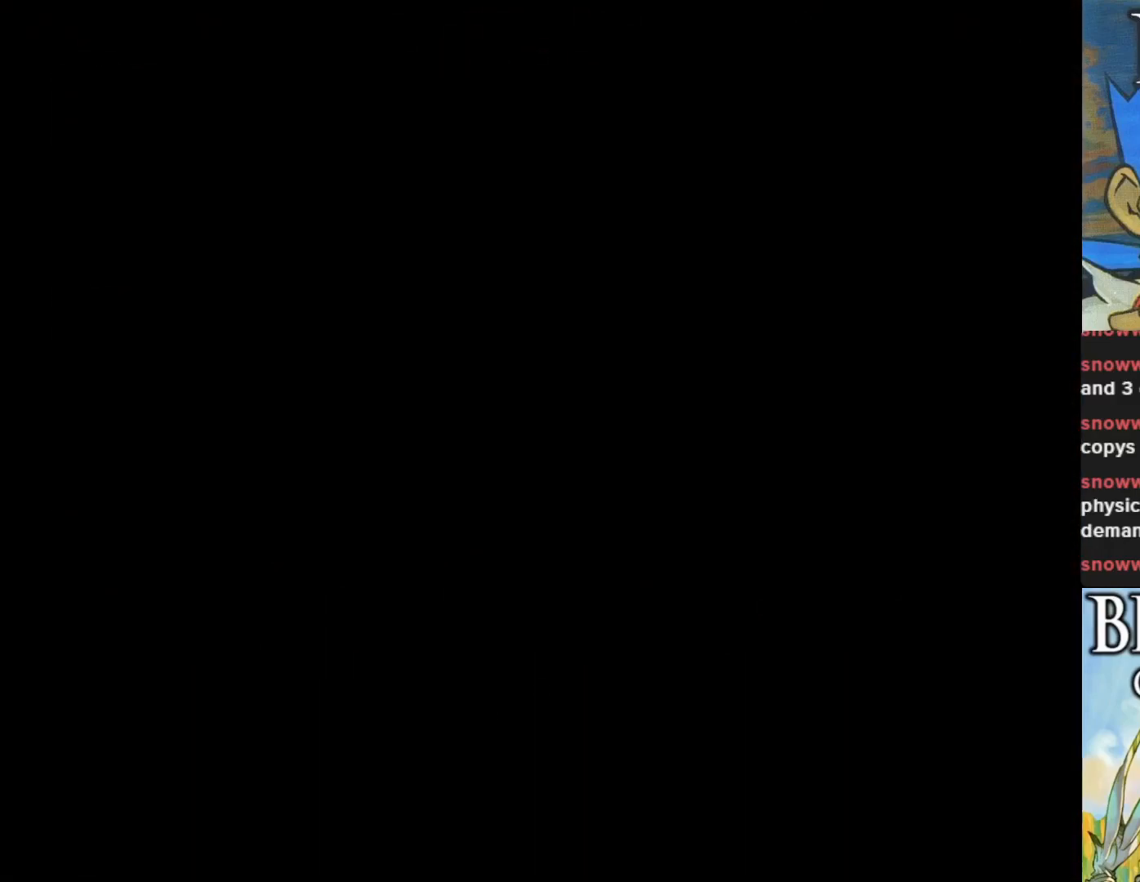
{"buttons": [], "left_stick": "center", "events": []}
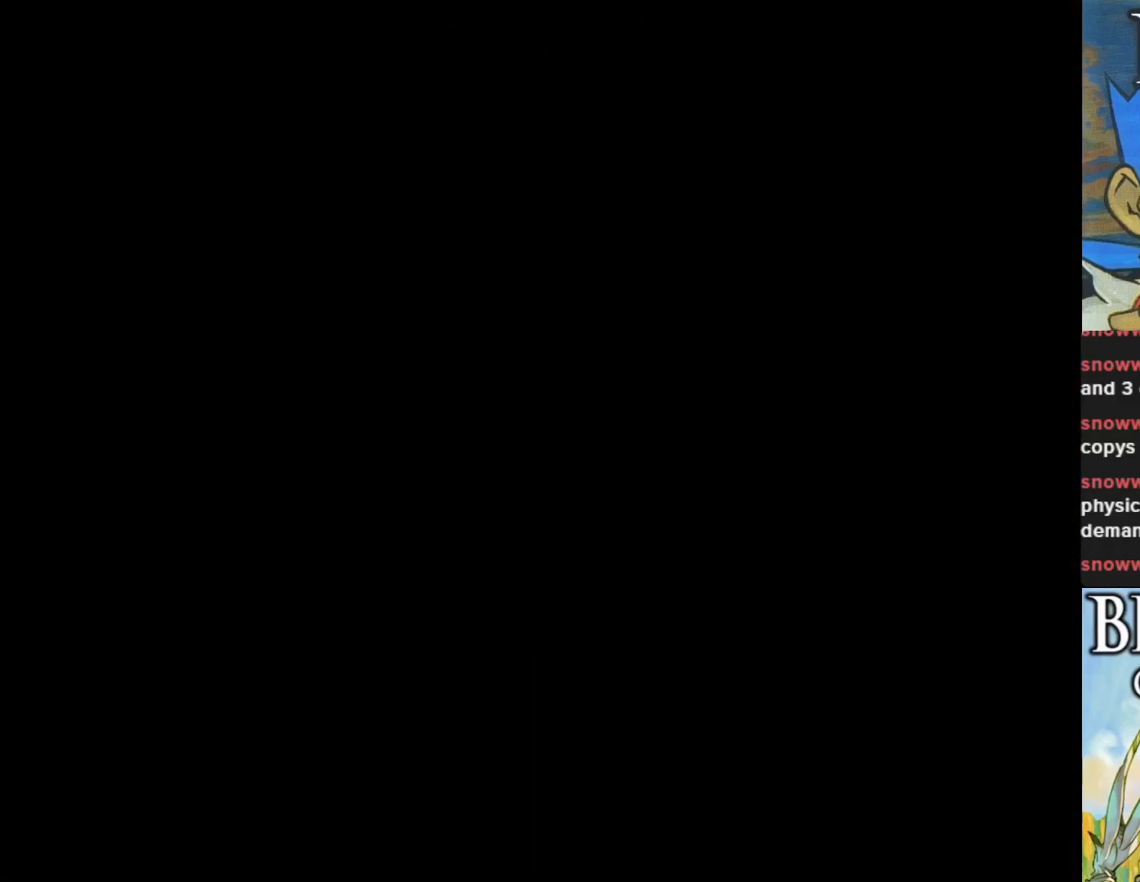
{"buttons": [], "left_stick": "center", "events": []}
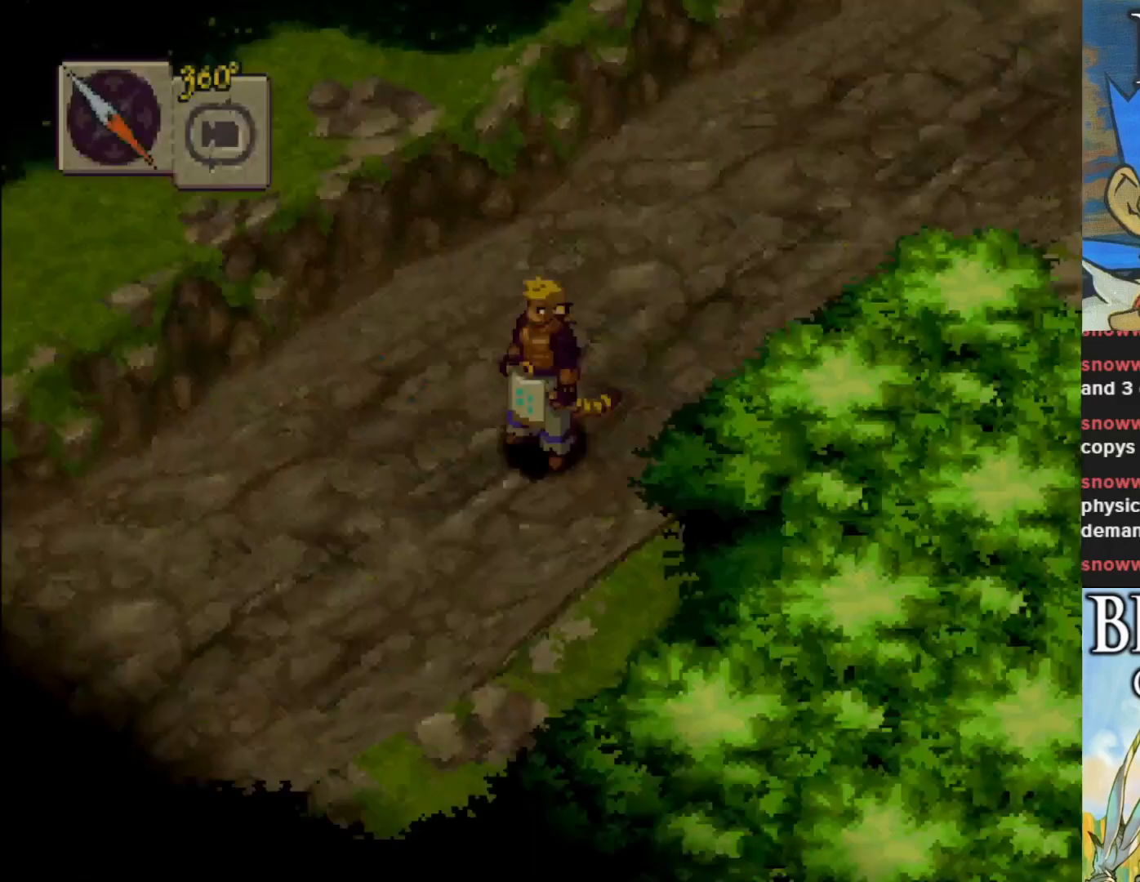
{"buttons": ["CIRCLE"], "left_stick": "down-left", "events": [[333, "left_stick", "down-left"], [367, "CIRCLE", "down"]]}
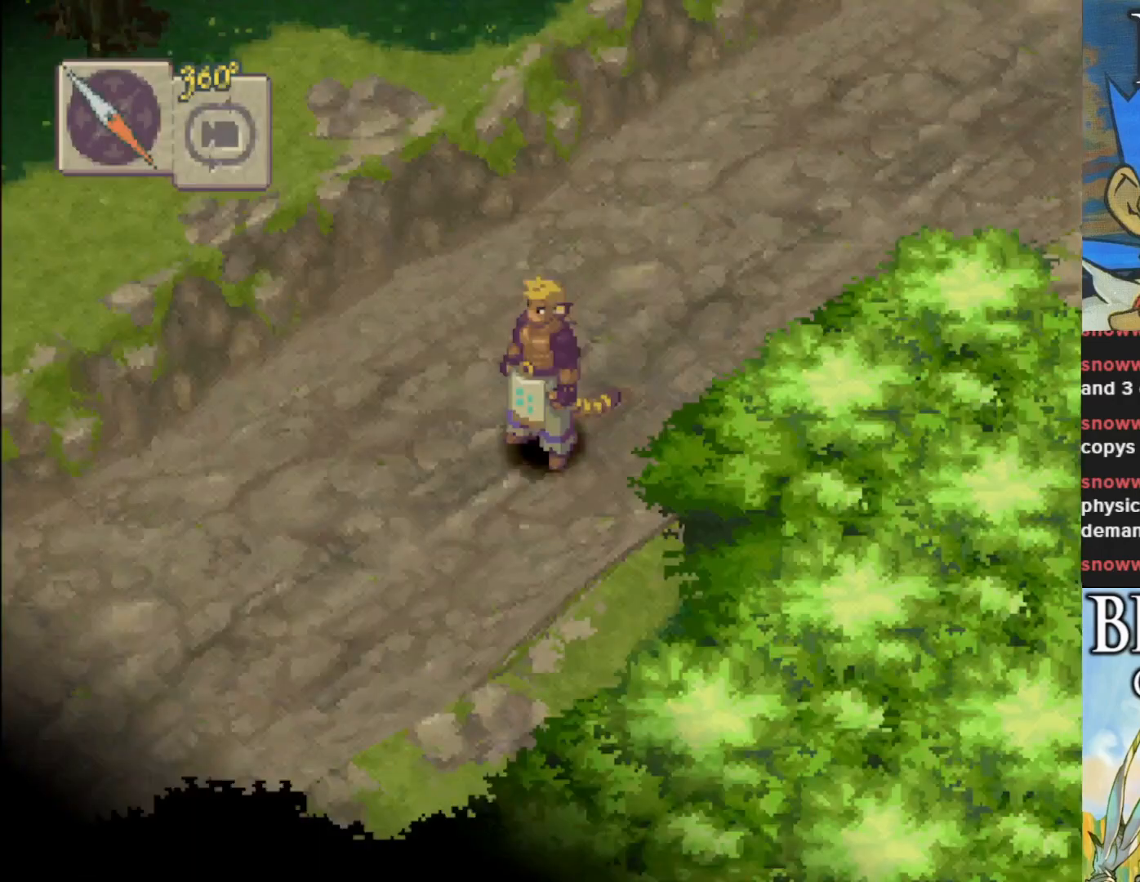
{"buttons": ["CIRCLE"], "left_stick": "down-left", "events": []}
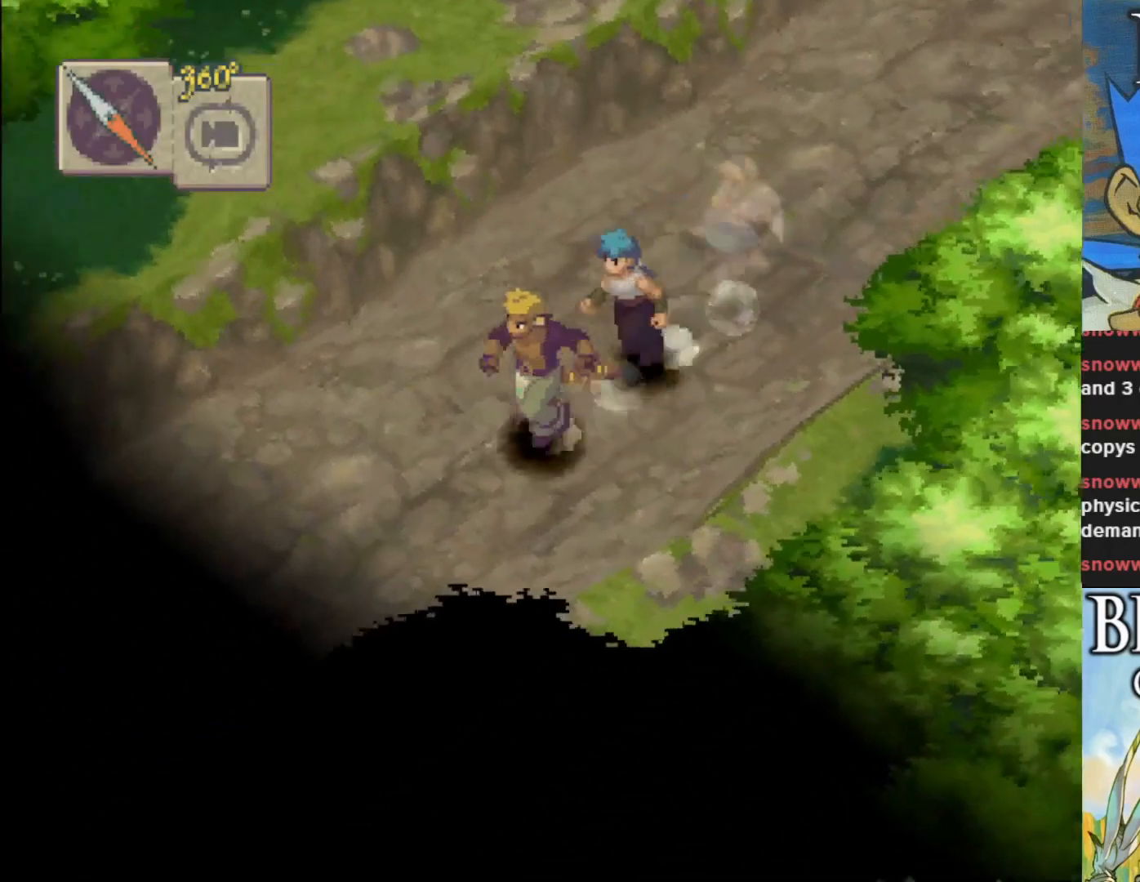
{"buttons": ["CIRCLE"], "left_stick": "down-left", "events": []}
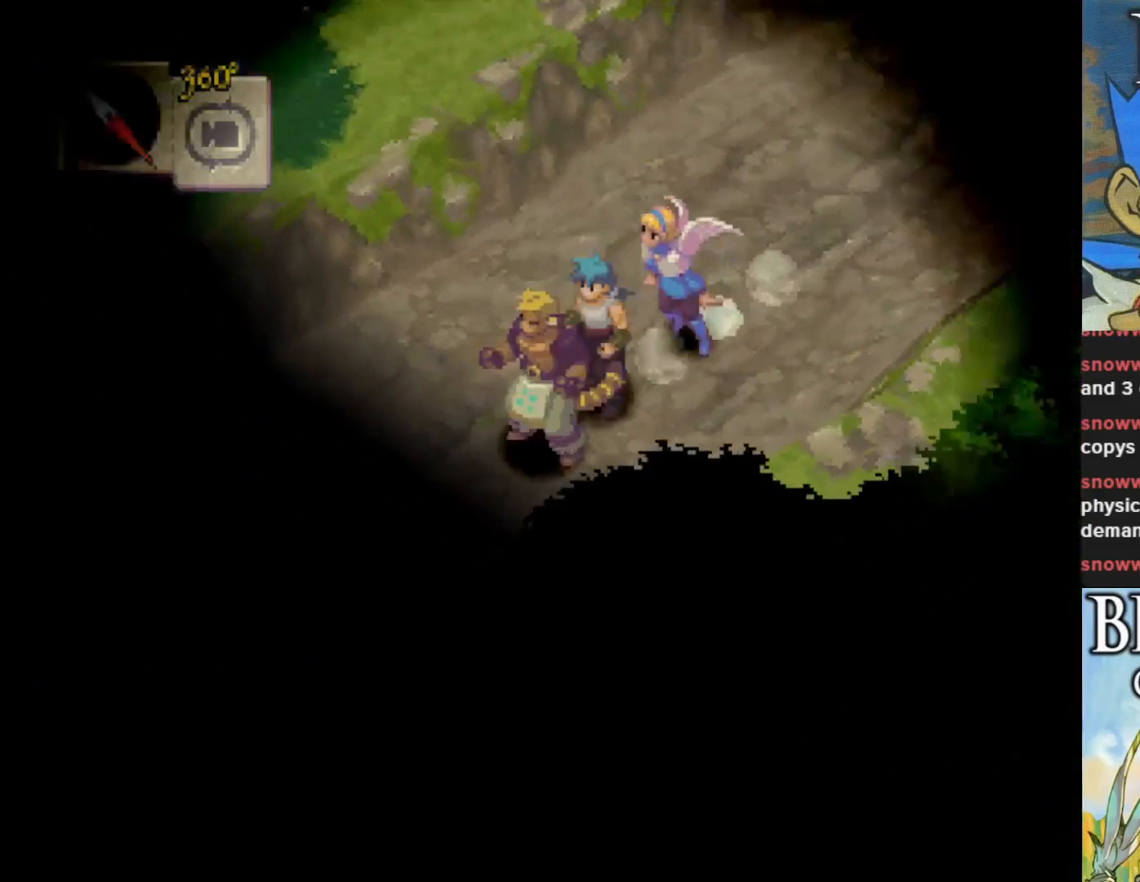
{"buttons": [], "left_stick": "center", "events": [[317, "CIRCLE", "up"], [383, "left_stick", "center"]]}